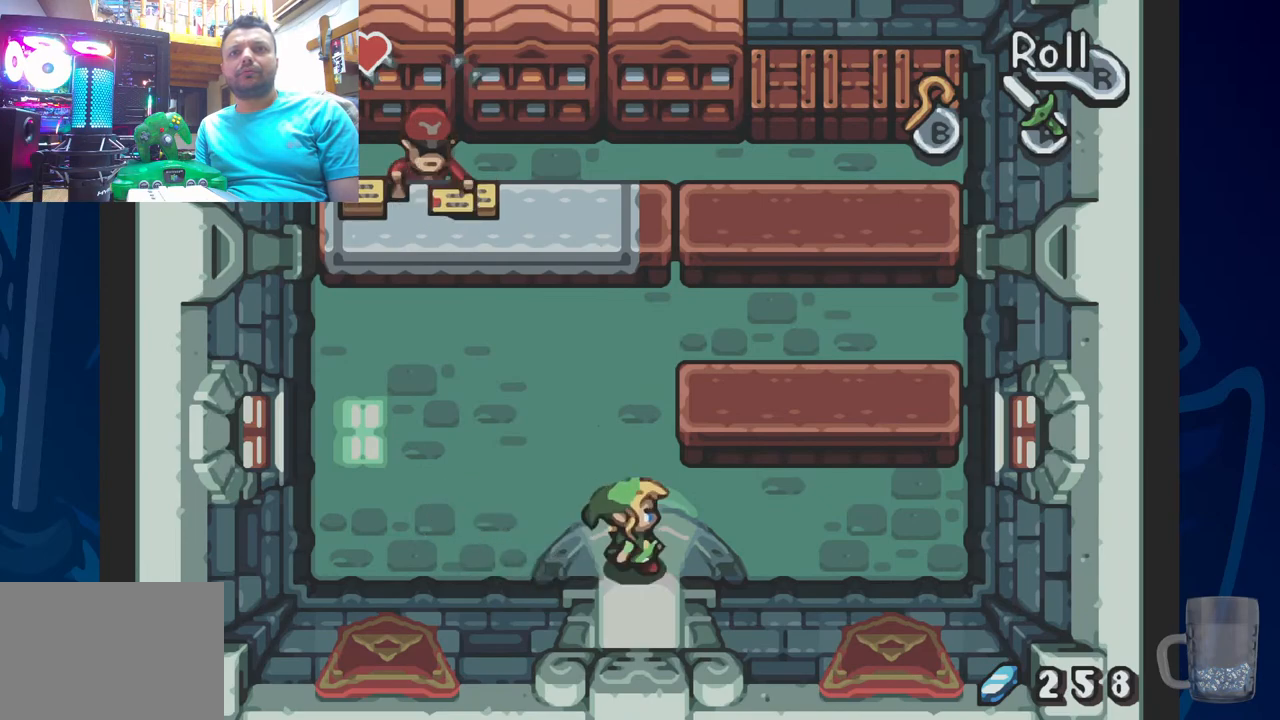
Gameplay with a controller (PlayStation layout); each line is a JSON object with the inputs held at the frame after it (dt_ms = milliseconds from this image to that frame). "events" lists button and stick changes between this image and that frame as [ms after this image, input, new state], when the widget could be followed in between. Not read: DPAD_DOWN.
{"dt_ms": 500, "buttons": [], "left_stick": "center", "right_stick": "center", "events": []}
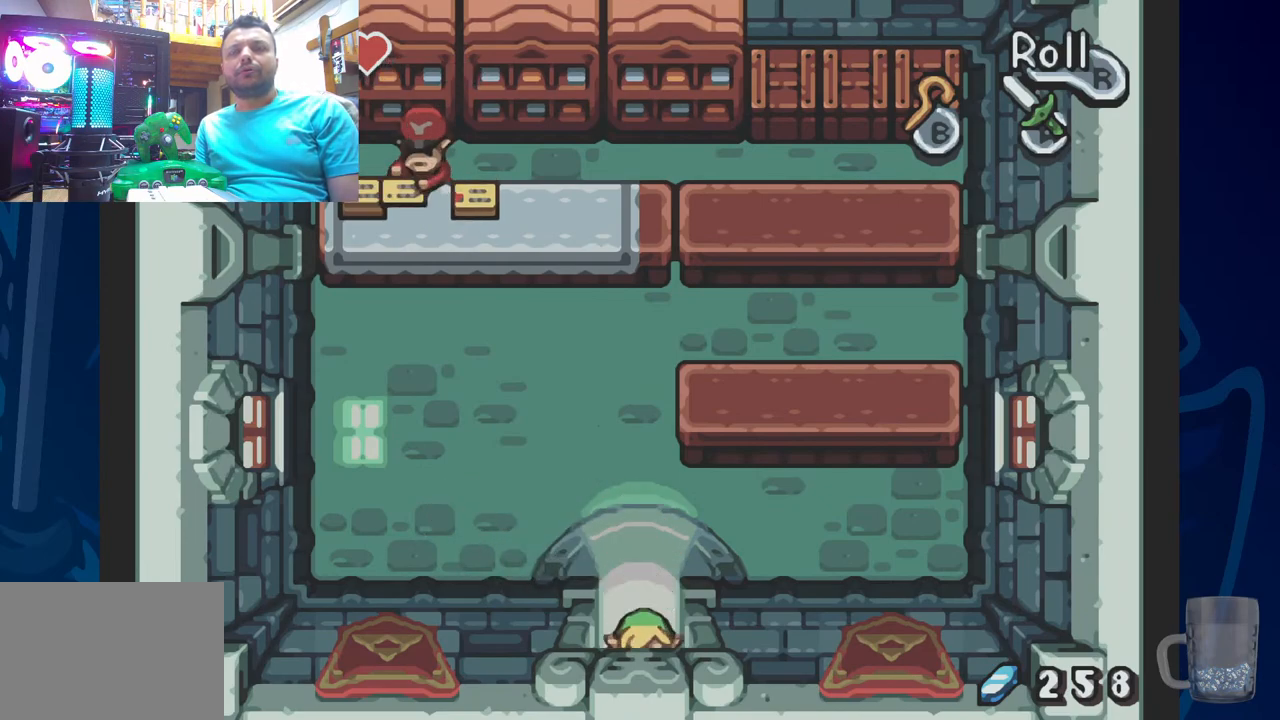
{"dt_ms": 500, "buttons": [], "left_stick": "center", "right_stick": "center", "events": []}
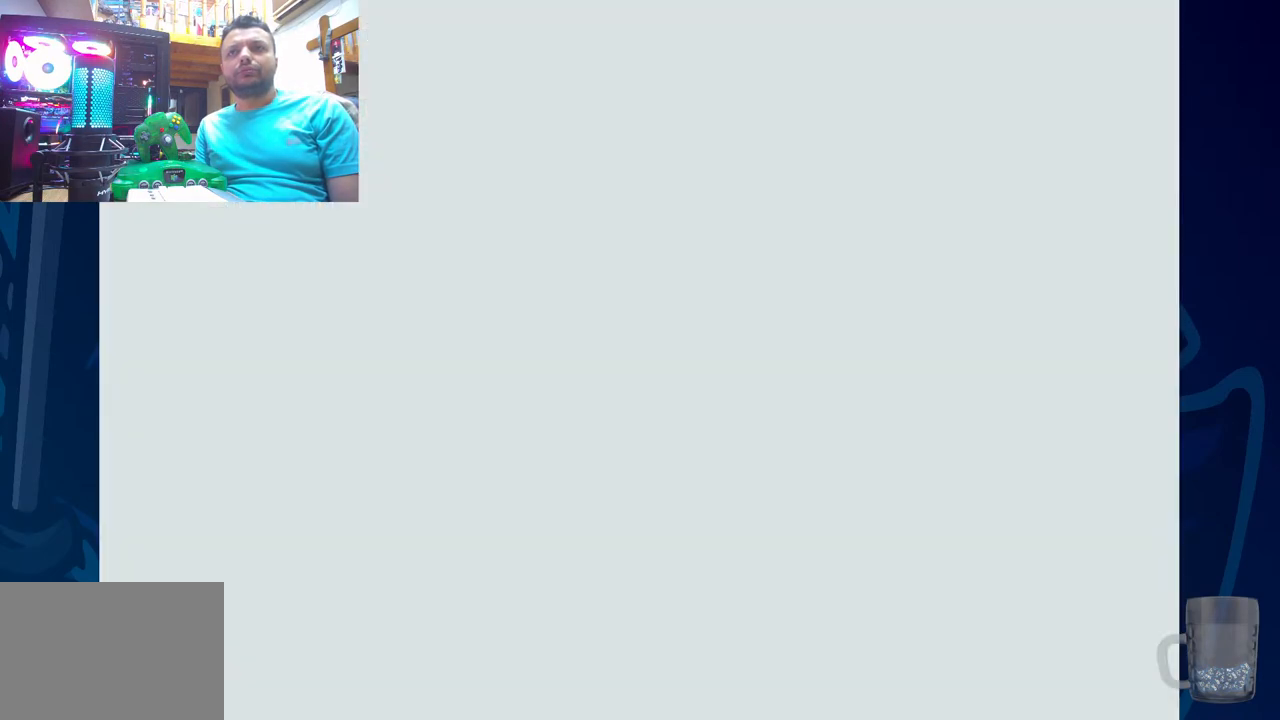
{"dt_ms": 500, "buttons": [], "left_stick": "center", "right_stick": "center", "events": []}
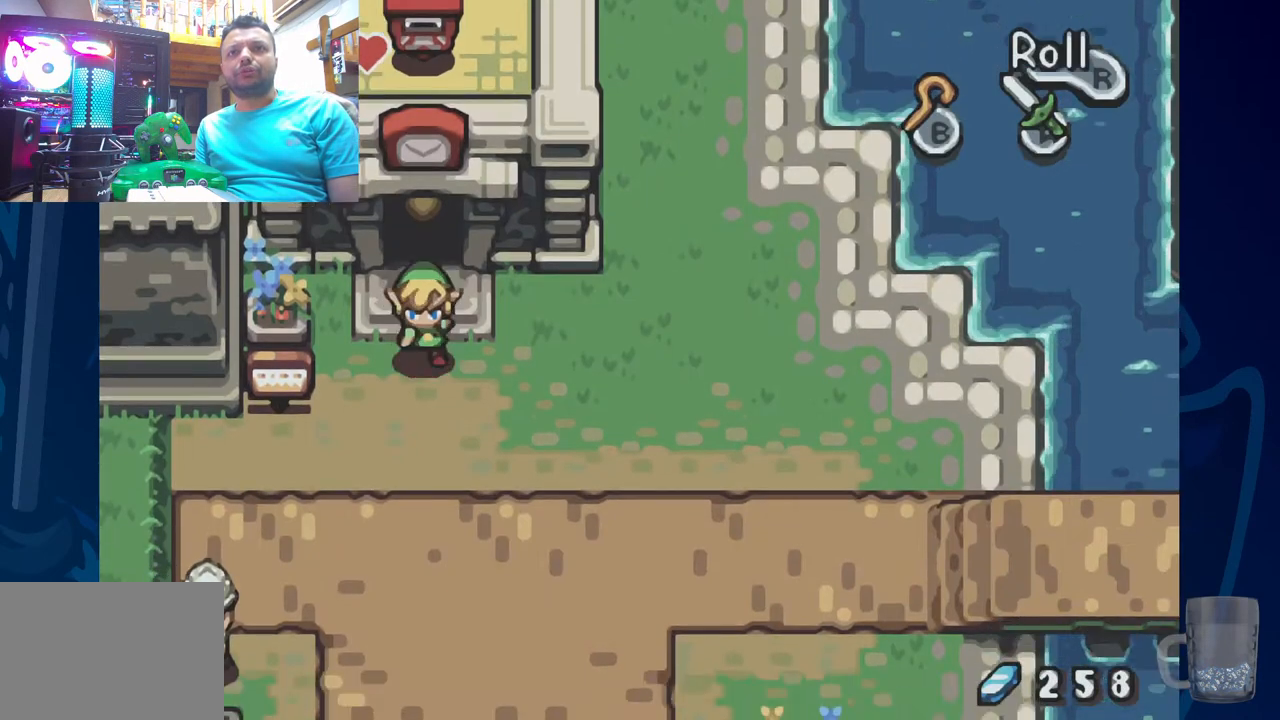
{"dt_ms": 500, "buttons": ["R2"], "left_stick": "center", "right_stick": "center", "events": [[217, "R2", "down"]]}
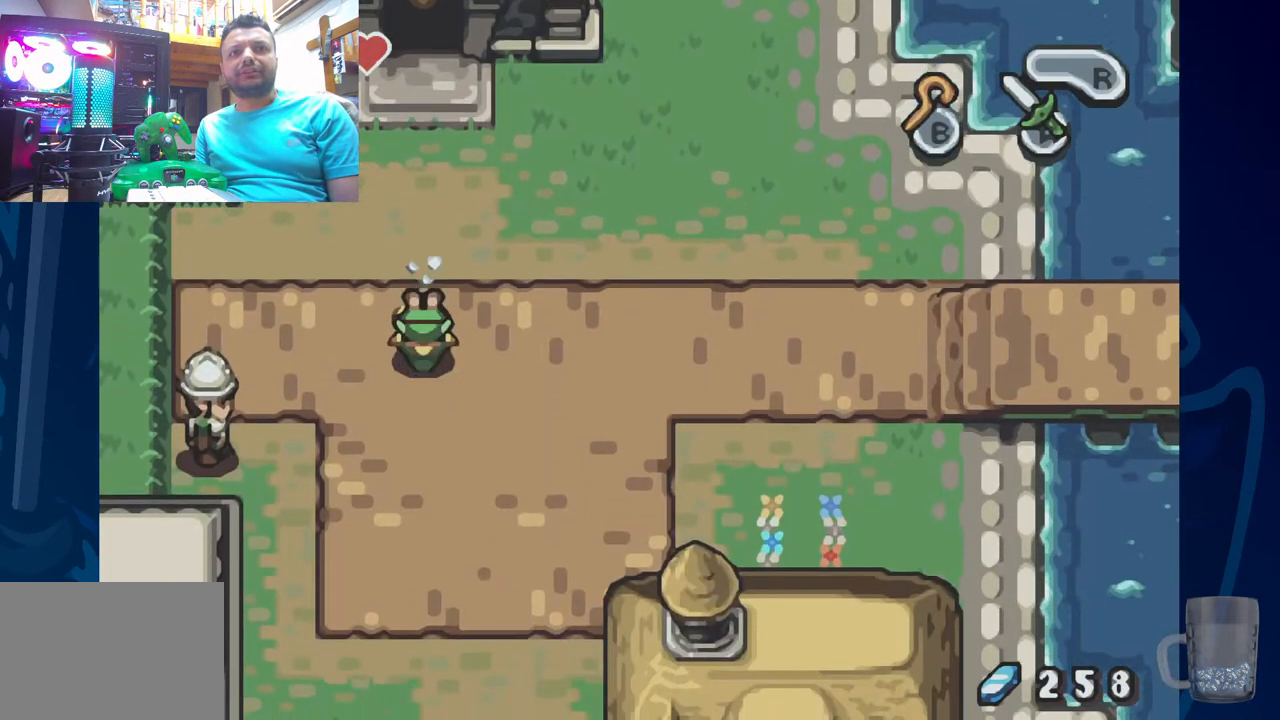
{"dt_ms": 500, "buttons": [], "left_stick": "center", "right_stick": "center", "events": [[133, "R2", "up"]]}
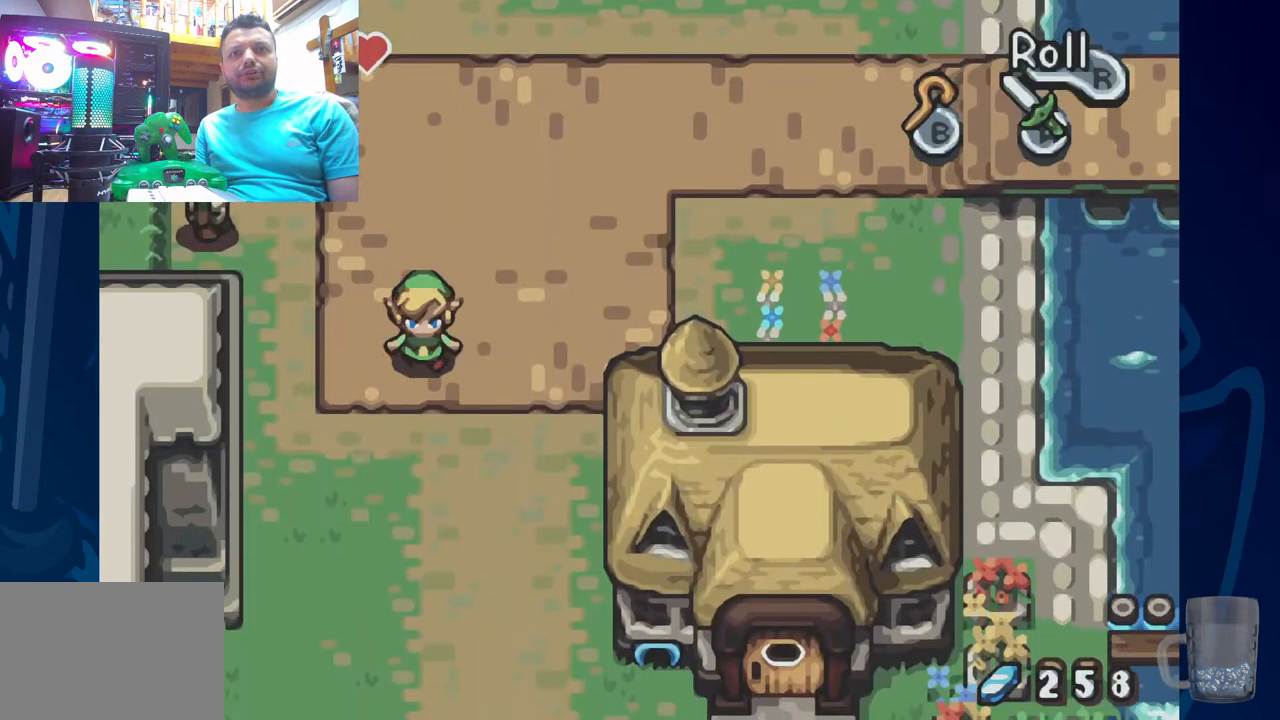
{"dt_ms": 500, "buttons": [], "left_stick": "center", "right_stick": "center", "events": [[200, "R2", "down"], [483, "R2", "up"]]}
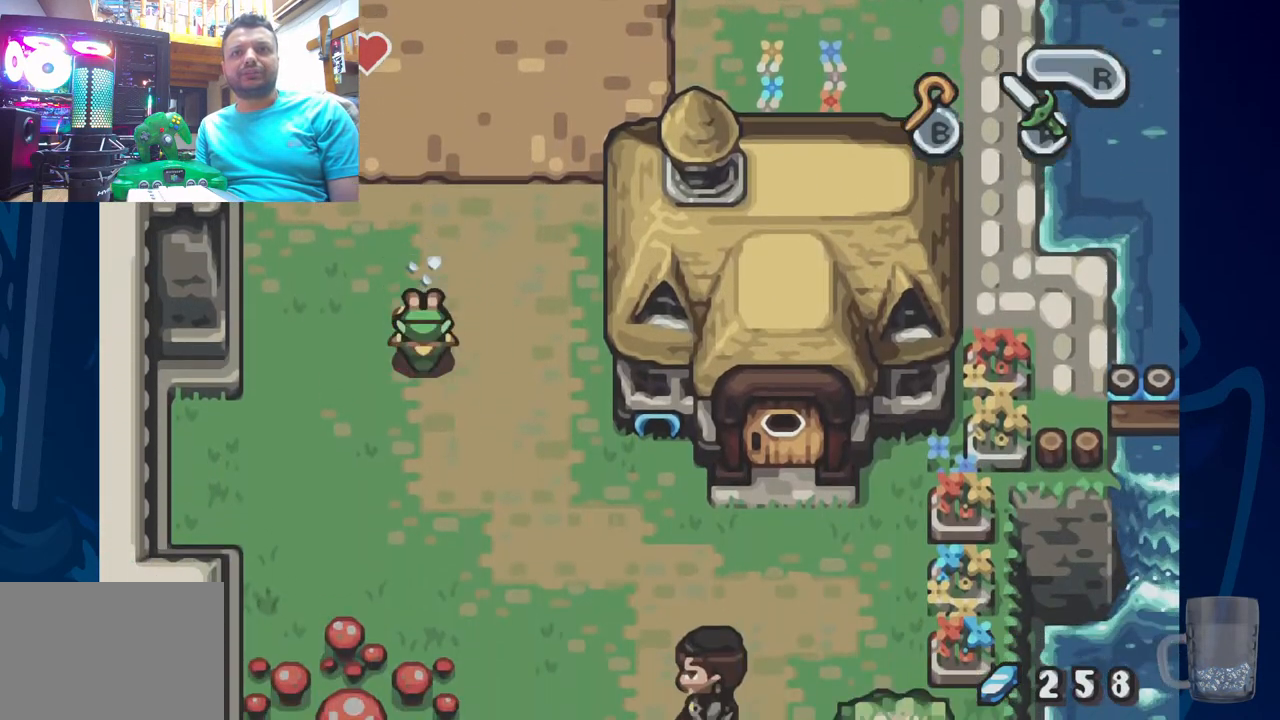
{"dt_ms": 500, "buttons": ["DPAD_RIGHT"], "left_stick": "center", "right_stick": "center", "events": [[500, "DPAD_RIGHT", "down"]]}
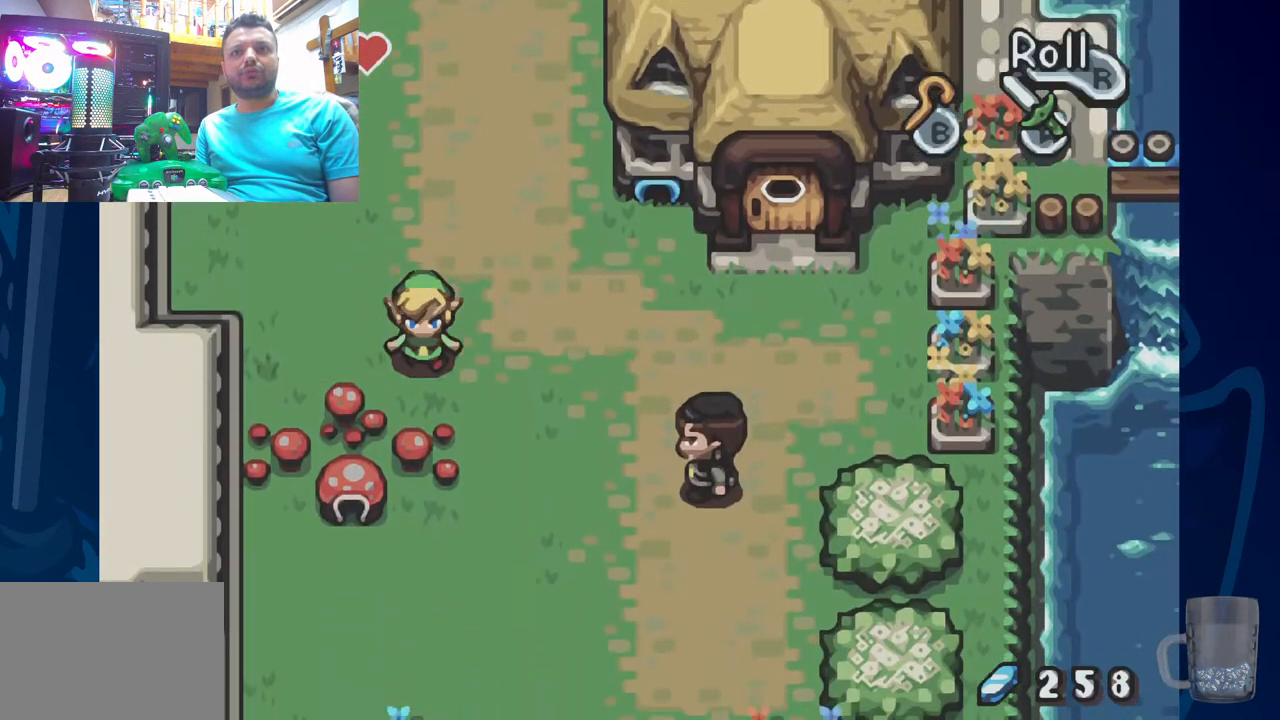
{"dt_ms": 500, "buttons": ["DPAD_RIGHT"], "left_stick": "center", "right_stick": "center"}
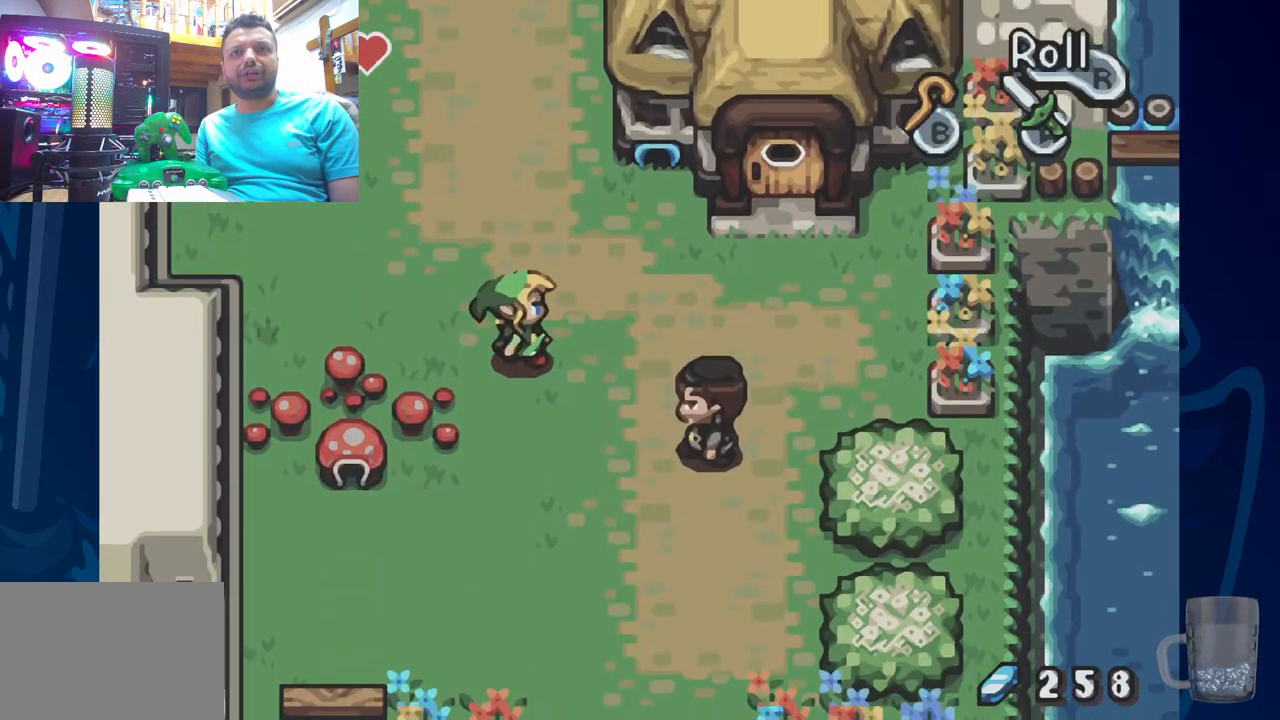
{"dt_ms": 500, "buttons": ["DPAD_RIGHT"], "left_stick": "center", "right_stick": "center", "events": []}
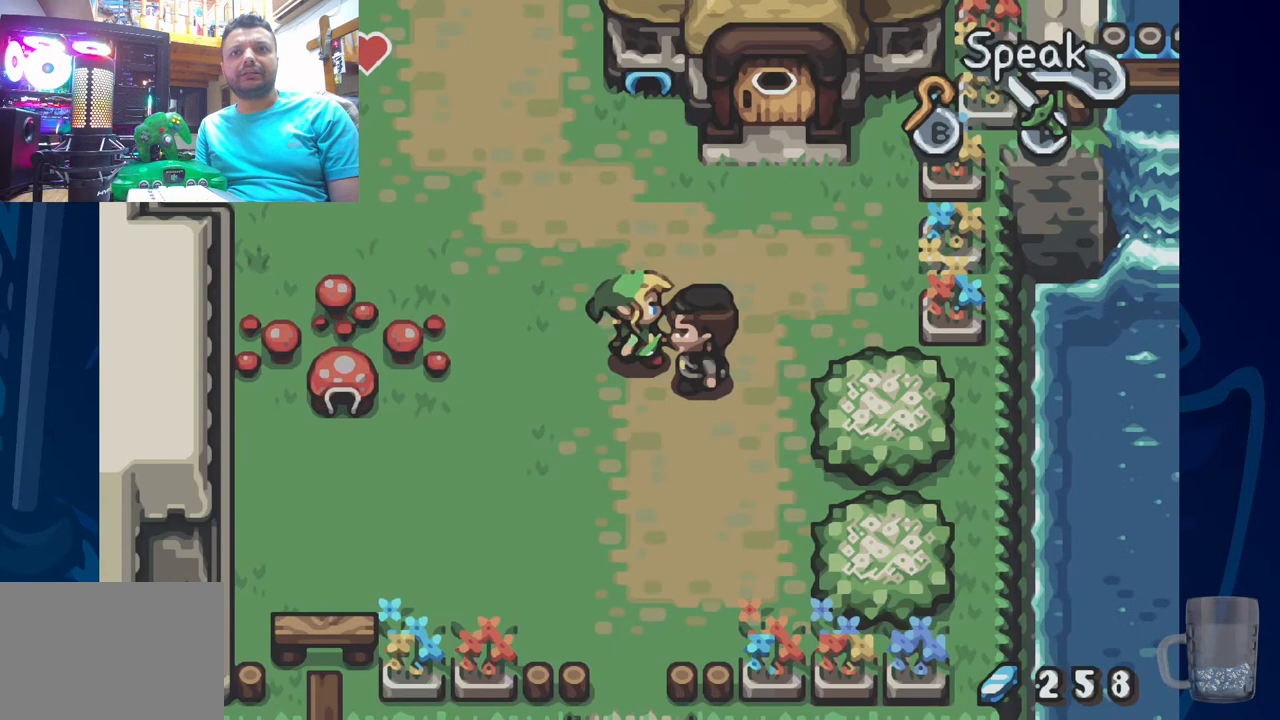
{"dt_ms": 500, "buttons": ["SQUARE"], "left_stick": "center", "right_stick": "center", "events": [[50, "R2", "down"], [200, "DPAD_RIGHT", "up"], [233, "R2", "up"], [383, "SQUARE", "down"]]}
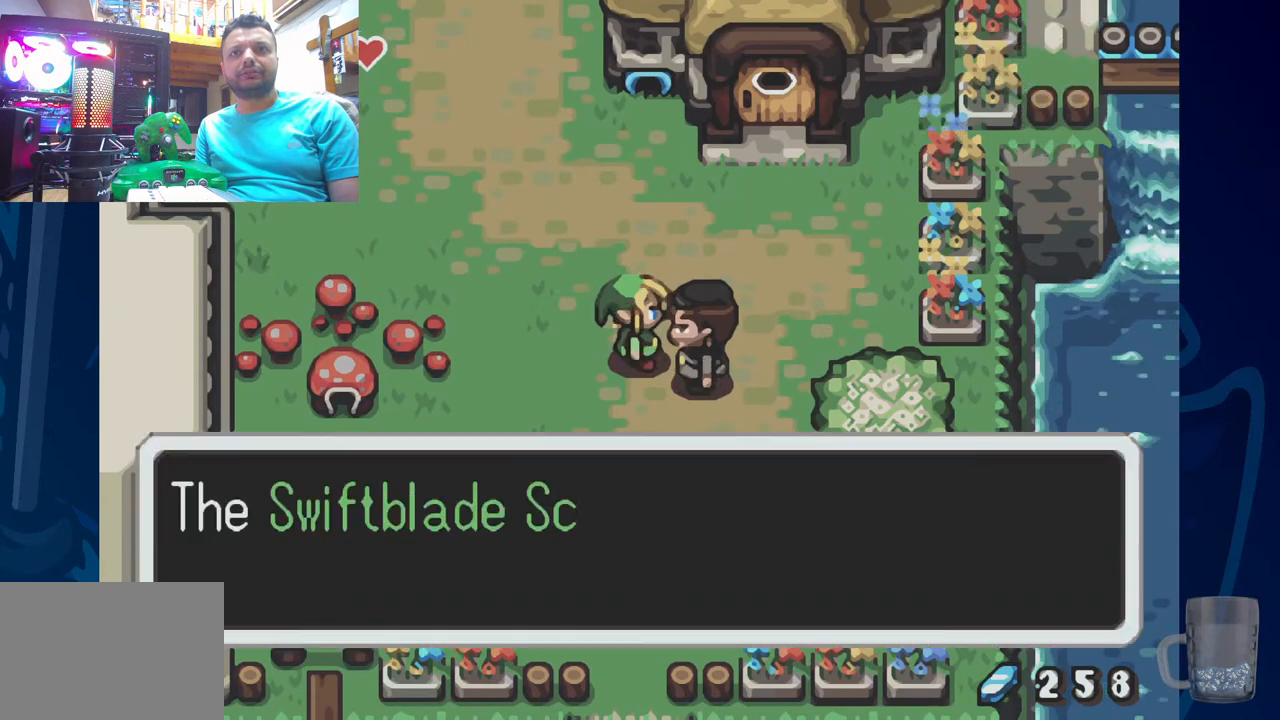
{"dt_ms": 500, "buttons": [], "left_stick": "center", "right_stick": "center", "events": [[117, "SQUARE", "up"], [183, "SQUARE", "down"], [417, "SQUARE", "up"]]}
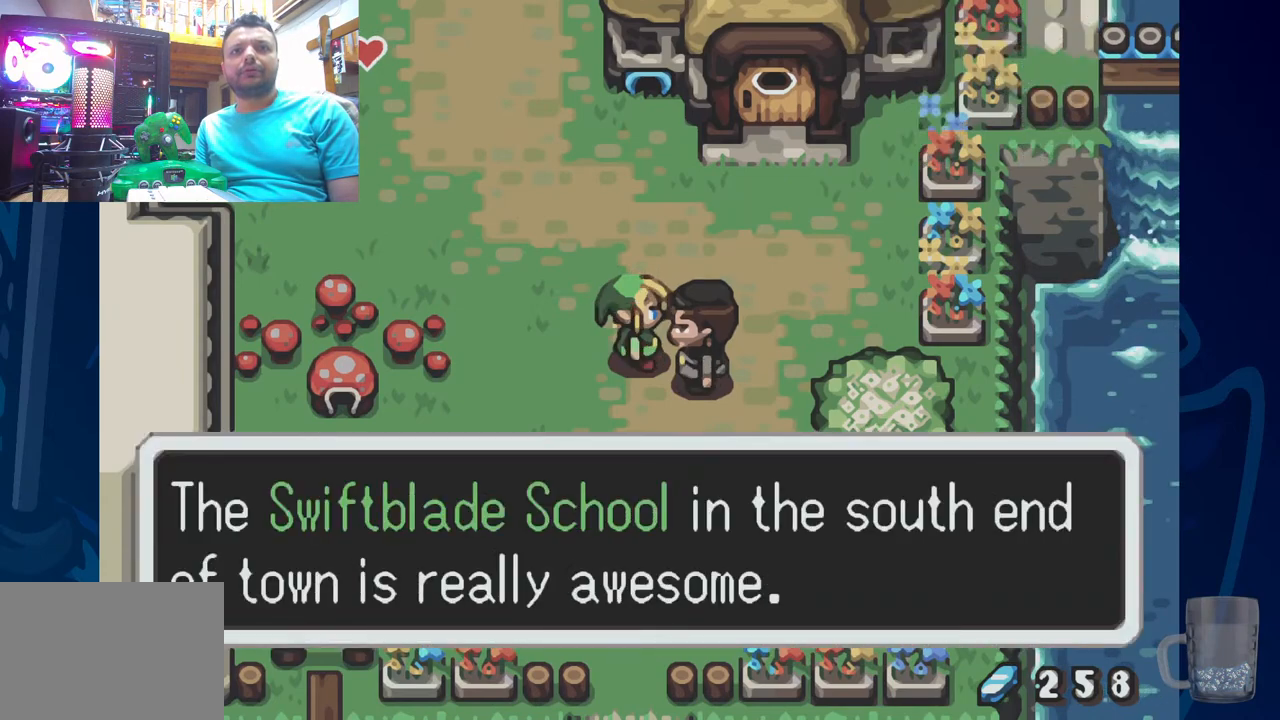
{"dt_ms": 500, "buttons": [], "left_stick": "center", "right_stick": "center", "events": []}
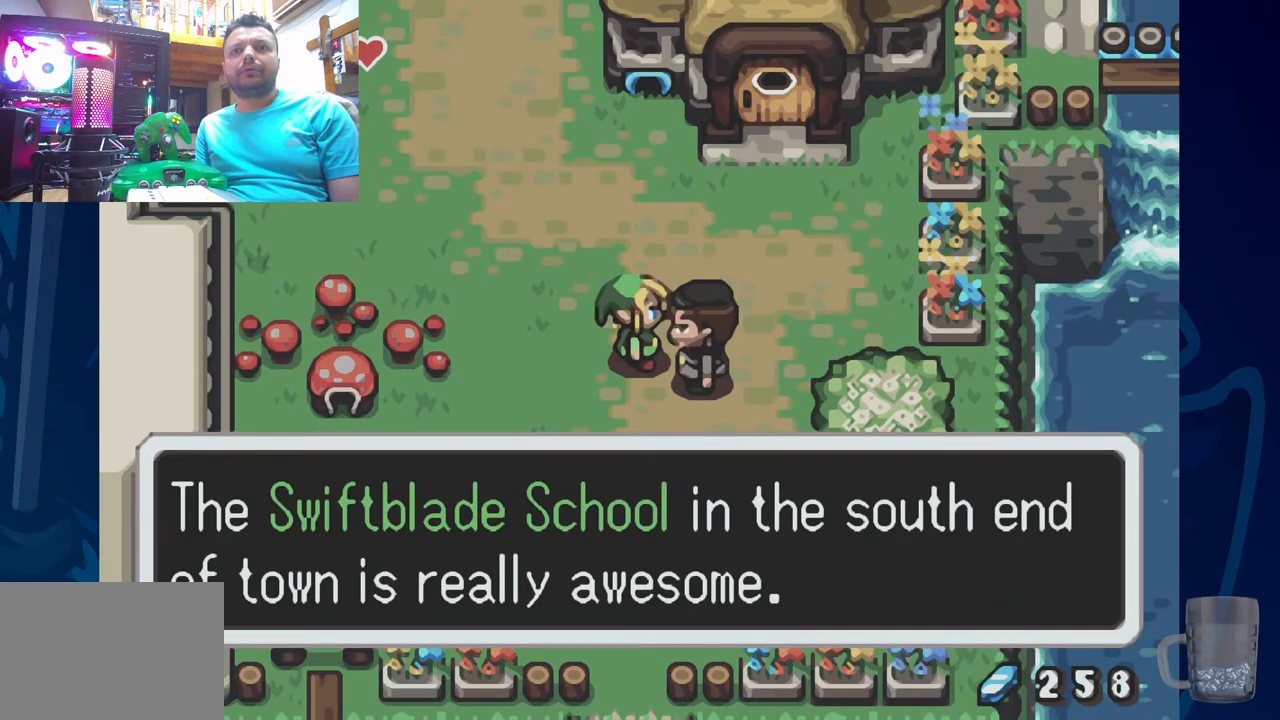
{"dt_ms": 500, "buttons": ["SQUARE"], "left_stick": "center", "right_stick": "center", "events": [[300, "SQUARE", "down"]]}
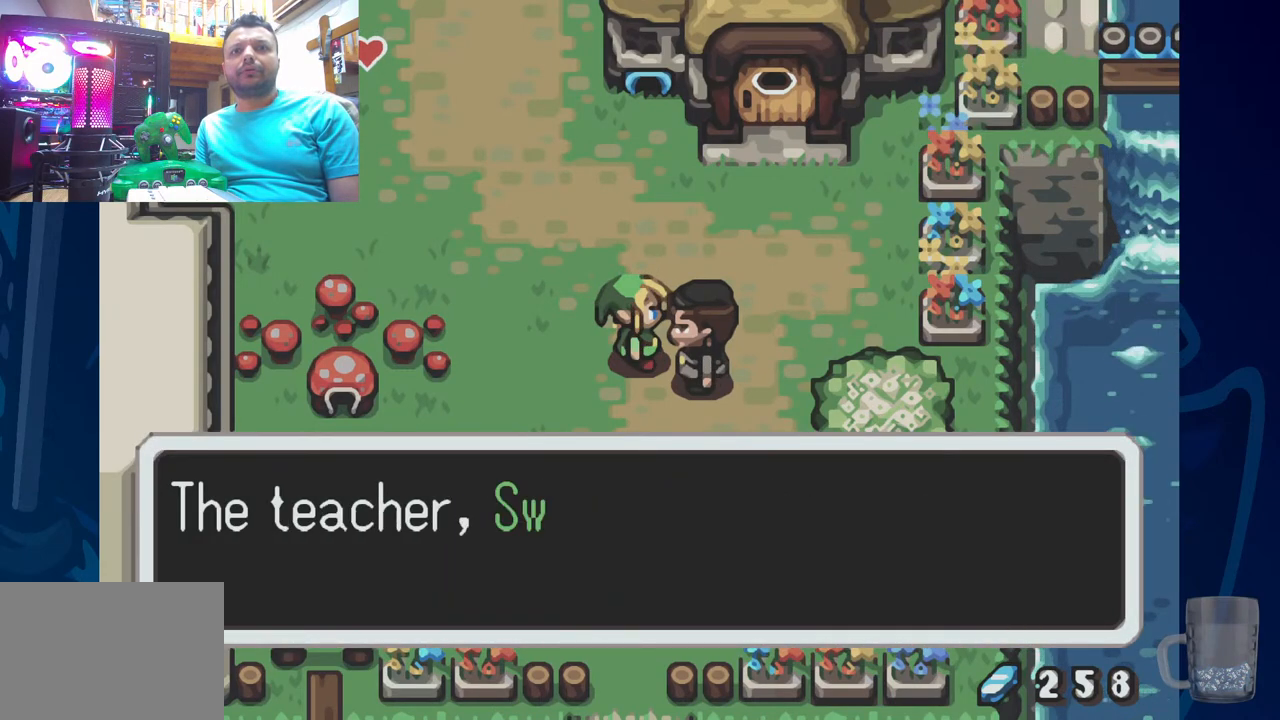
{"dt_ms": 500, "buttons": [], "left_stick": "center", "right_stick": "center", "events": [[183, "SQUARE", "up"]]}
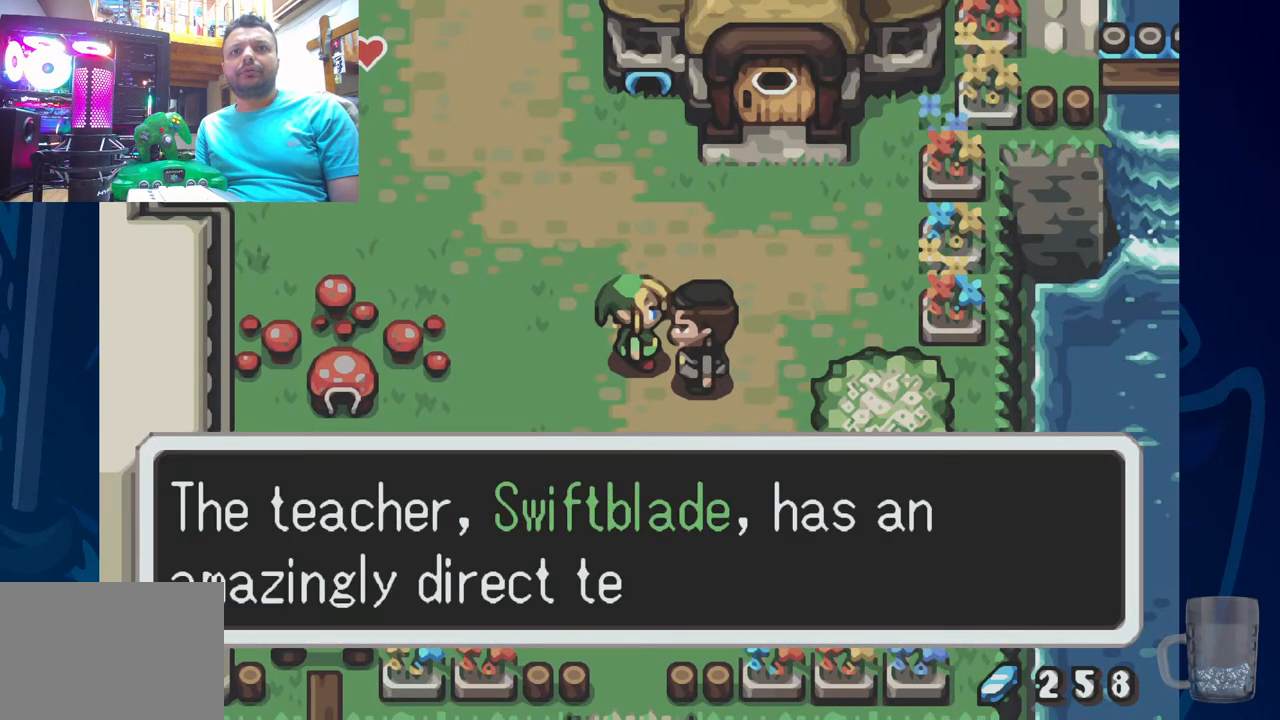
{"dt_ms": 500, "buttons": [], "left_stick": "center", "right_stick": "center", "events": []}
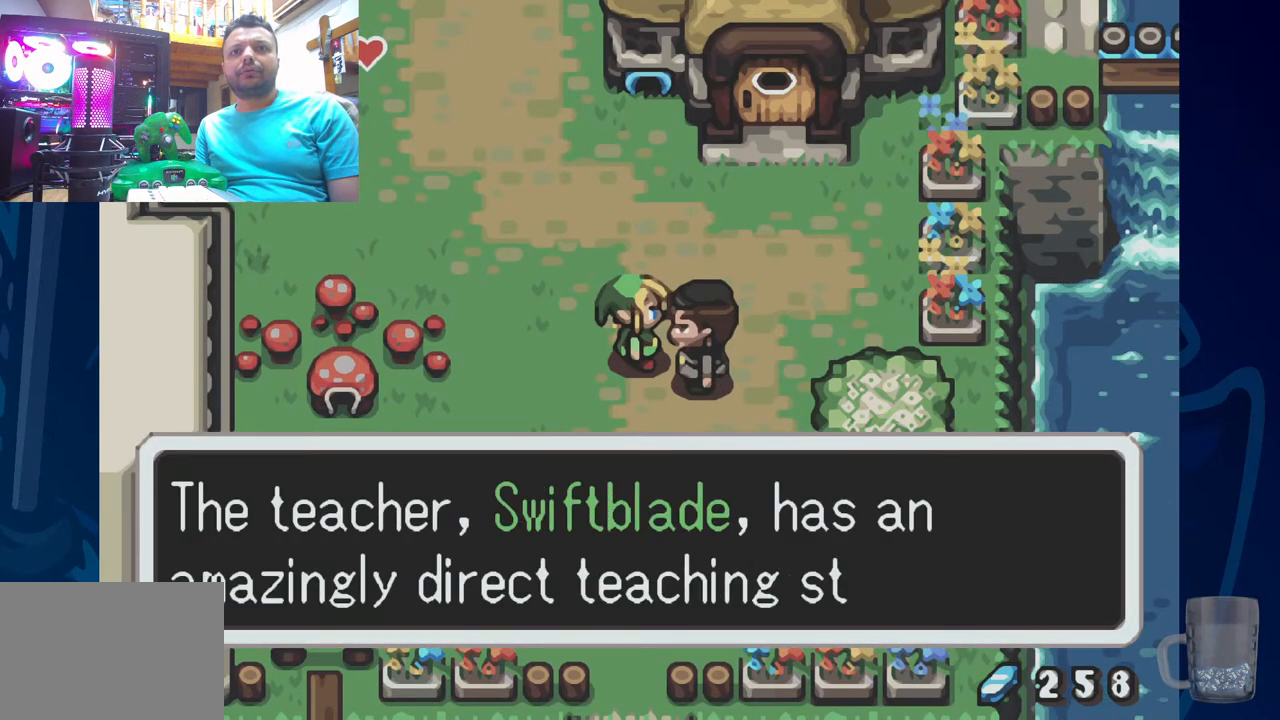
{"dt_ms": 500, "buttons": ["SQUARE"], "left_stick": "center", "right_stick": "center", "events": [[50, "SQUARE", "down"], [350, "SQUARE", "up"], [450, "SQUARE", "down"]]}
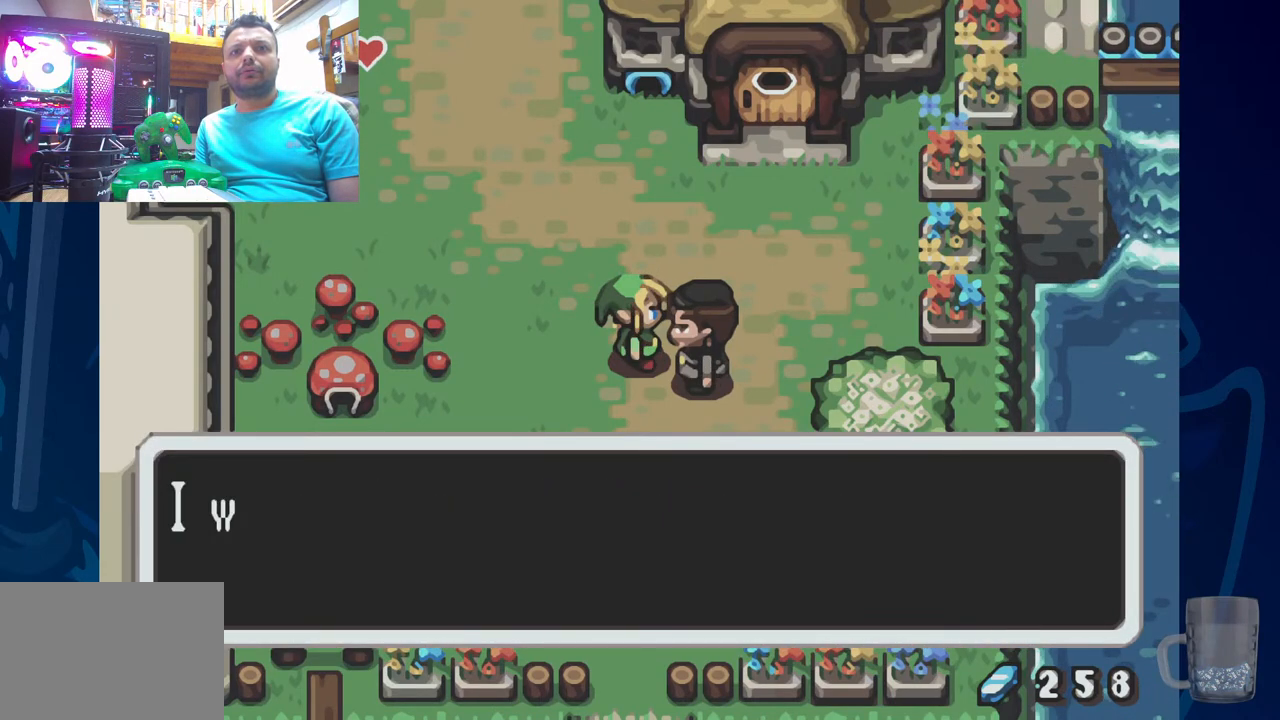
{"dt_ms": 500, "buttons": ["DPAD_UP"], "left_stick": "center", "right_stick": "center", "events": [[133, "SQUARE", "up"], [183, "DPAD_UP", "down"]]}
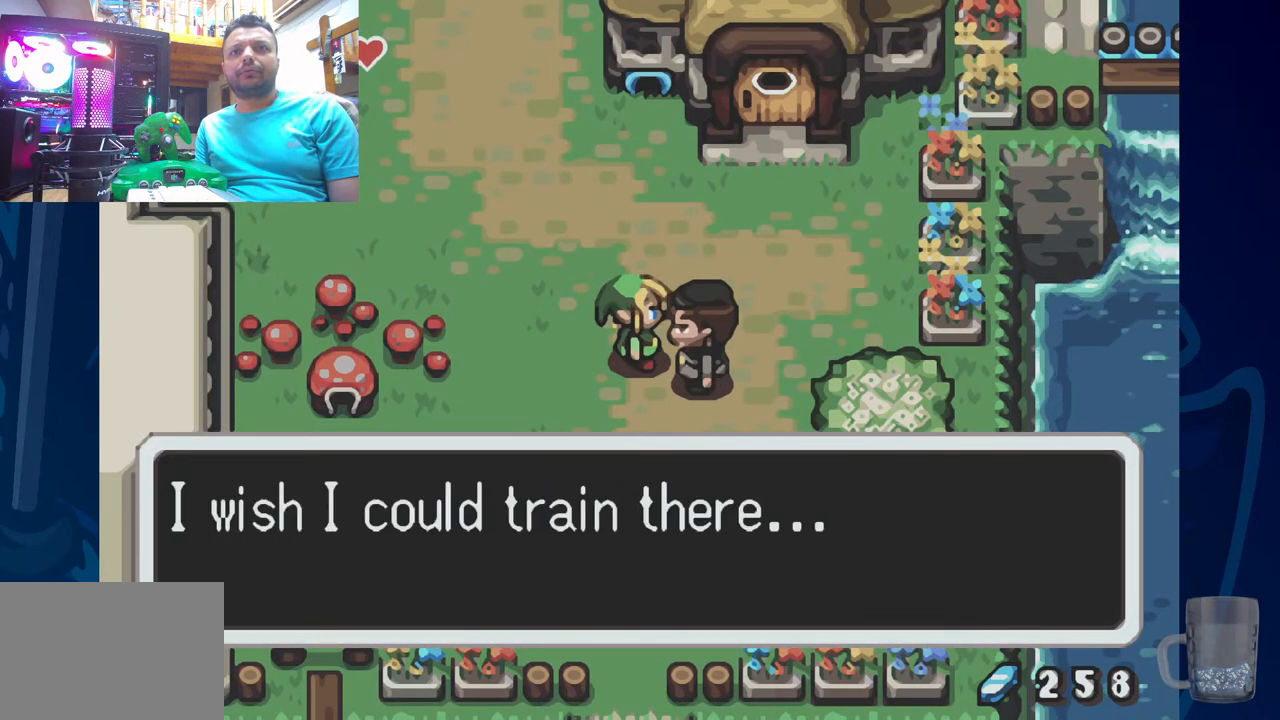
{"dt_ms": 500, "buttons": ["DPAD_UP"], "left_stick": "center", "right_stick": "center", "events": [[17, "SQUARE", "down"], [83, "DPAD_UP", "up"], [183, "SQUARE", "up"], [317, "DPAD_UP", "down"]]}
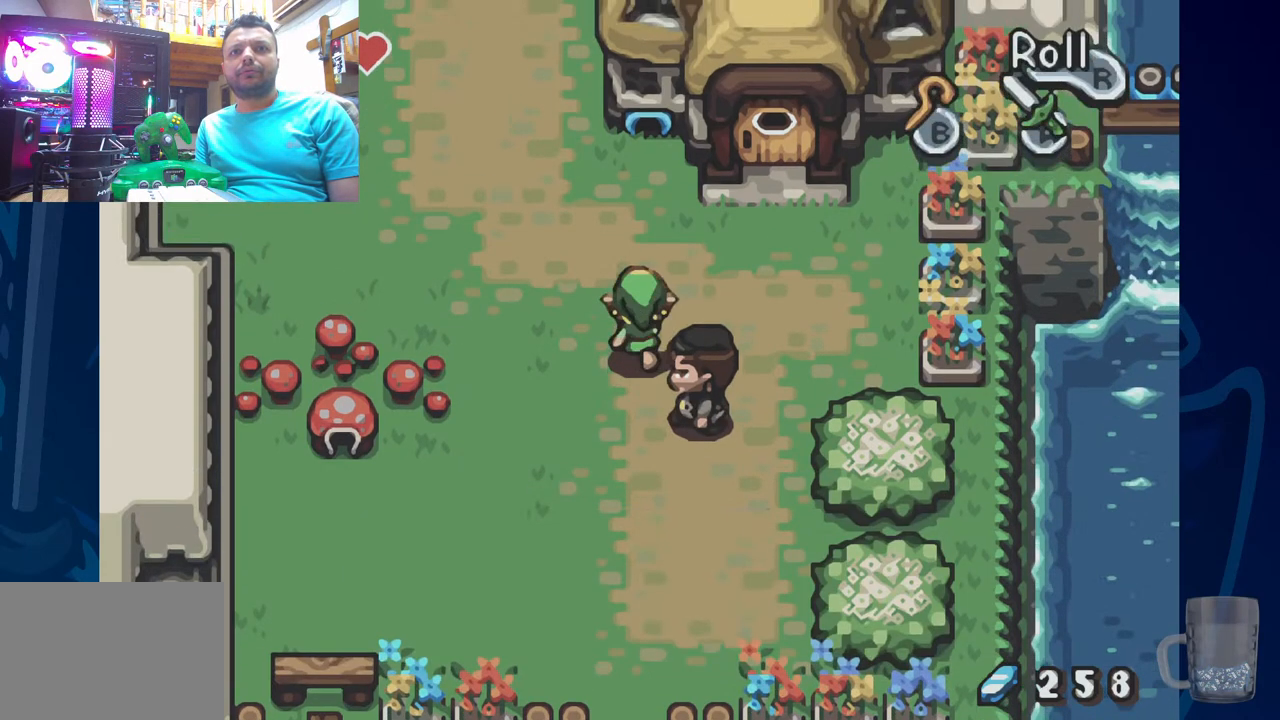
{"dt_ms": 1000, "buttons": ["DPAD_UP"], "left_stick": "center", "right_stick": "center"}
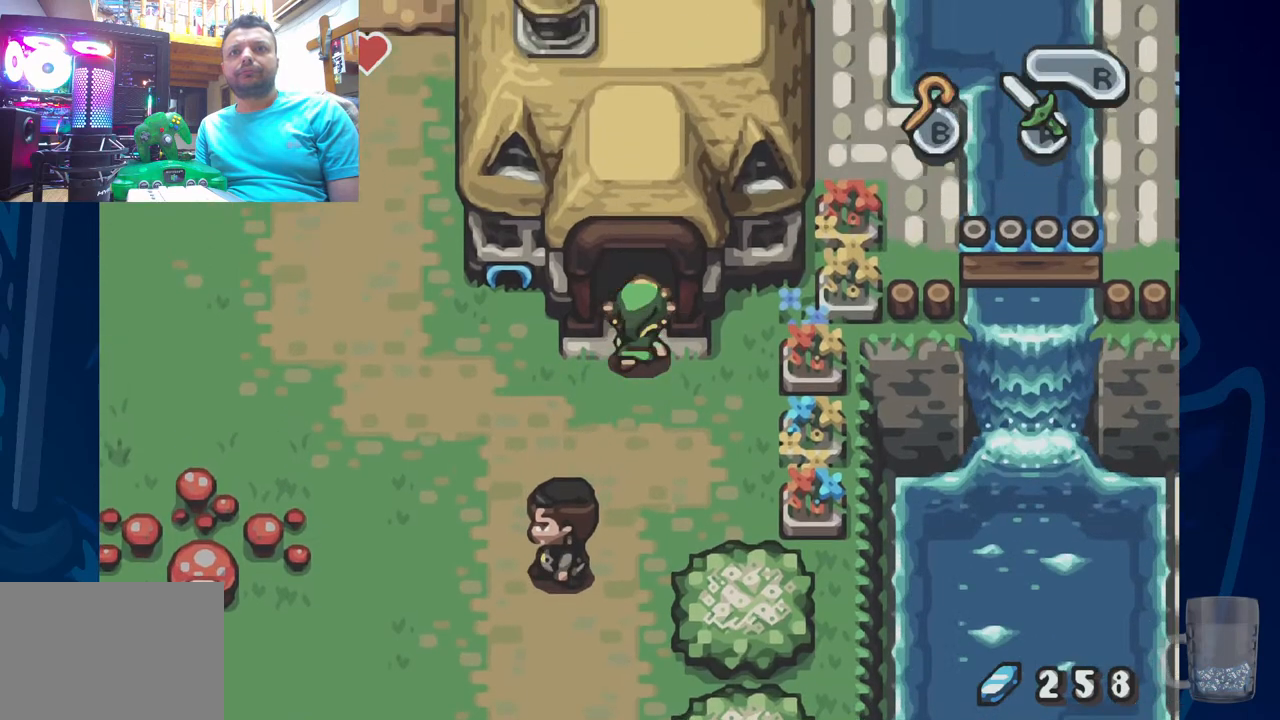
{"dt_ms": 500, "buttons": ["DPAD_UP"], "left_stick": "center", "right_stick": "center", "events": []}
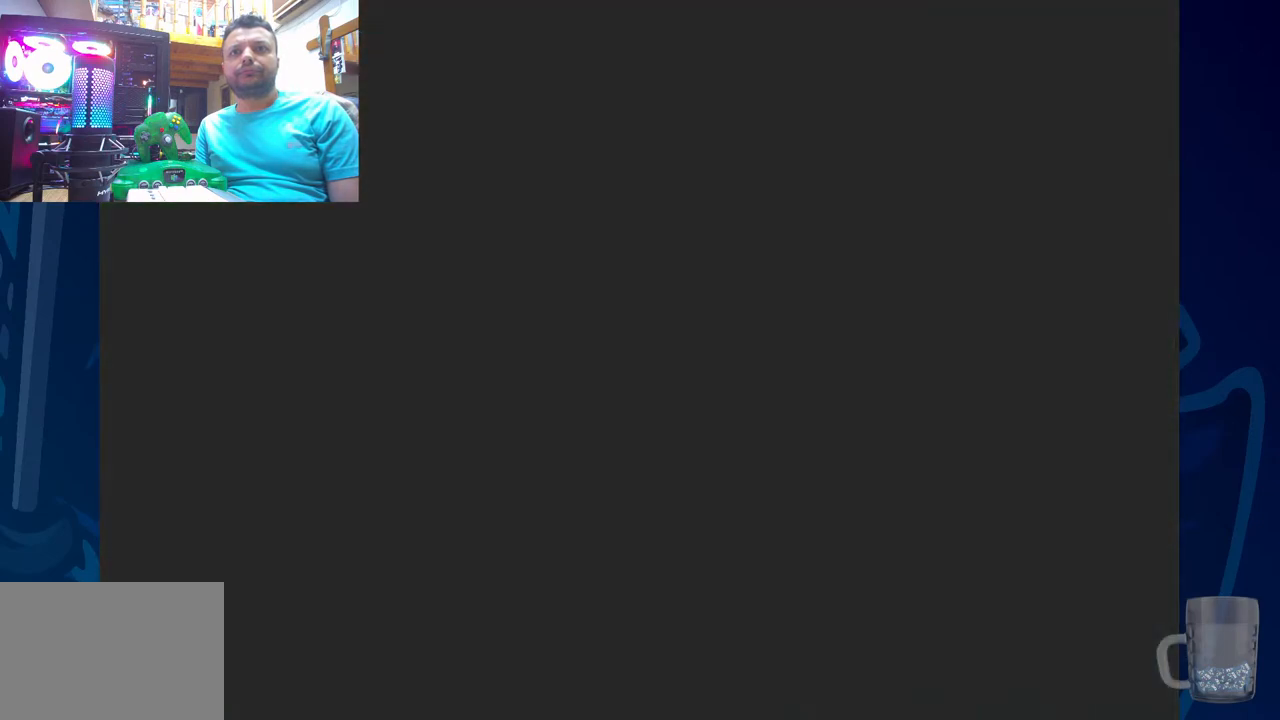
{"dt_ms": 500, "buttons": ["DPAD_UP"], "left_stick": "center", "right_stick": "center", "events": [[50, "DPAD_UP", "up"], [200, "DPAD_UP", "down"]]}
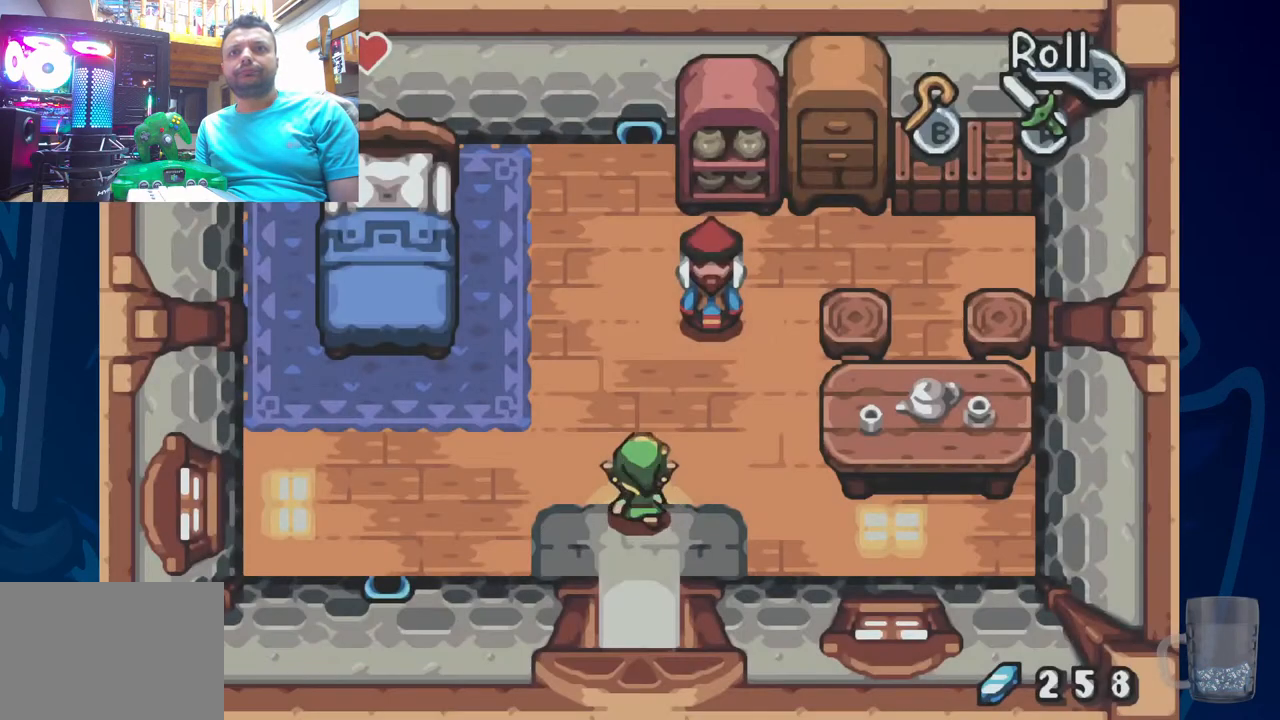
{"dt_ms": 500, "buttons": [], "left_stick": "center", "right_stick": "center", "events": [[233, "DPAD_UP", "up"]]}
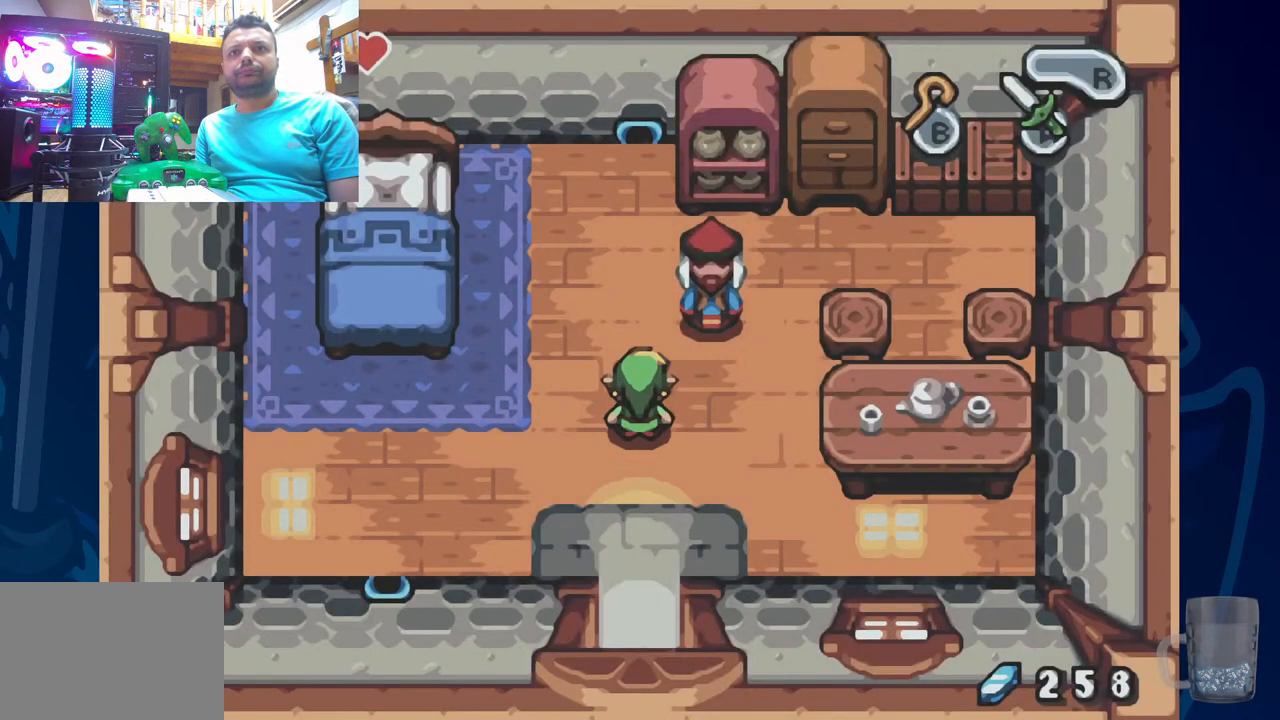
{"dt_ms": 500, "buttons": ["DPAD_UP"], "left_stick": "center", "right_stick": "center", "events": [[133, "DPAD_RIGHT", "down"], [283, "DPAD_UP", "down"], [300, "DPAD_RIGHT", "up"]]}
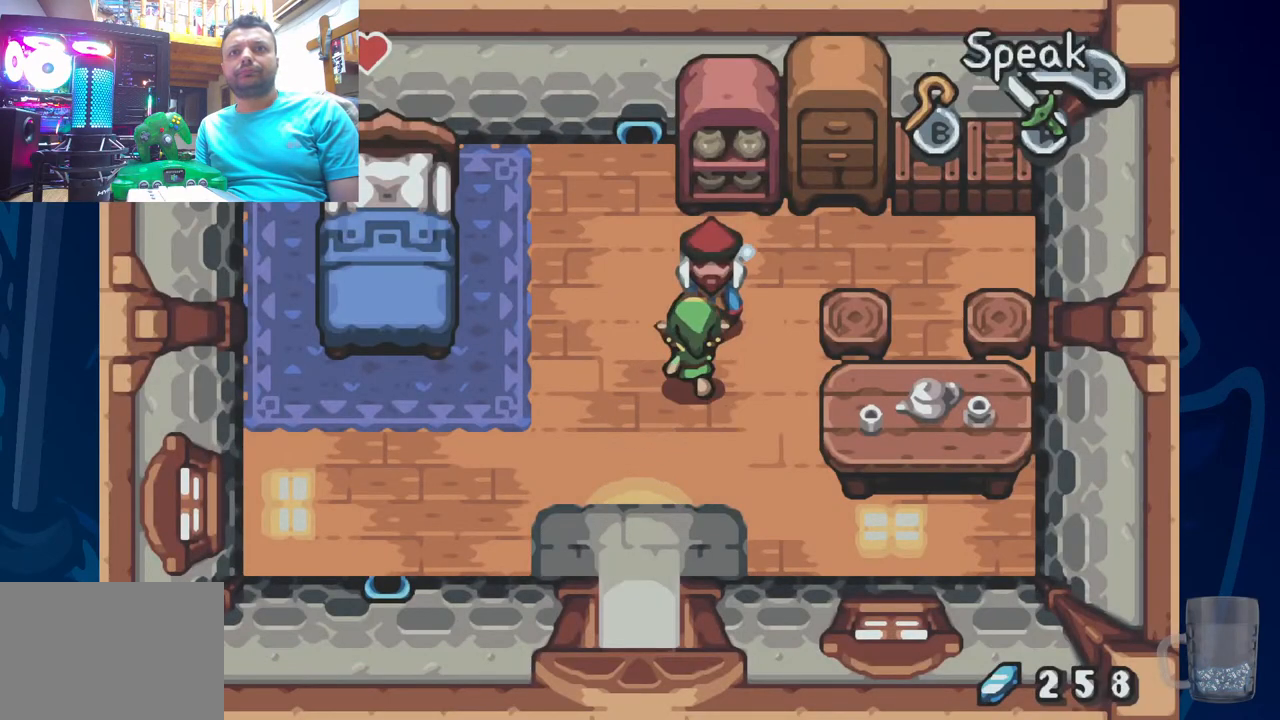
{"dt_ms": 500, "buttons": [], "left_stick": "center", "right_stick": "center", "events": [[117, "DPAD_UP", "up"]]}
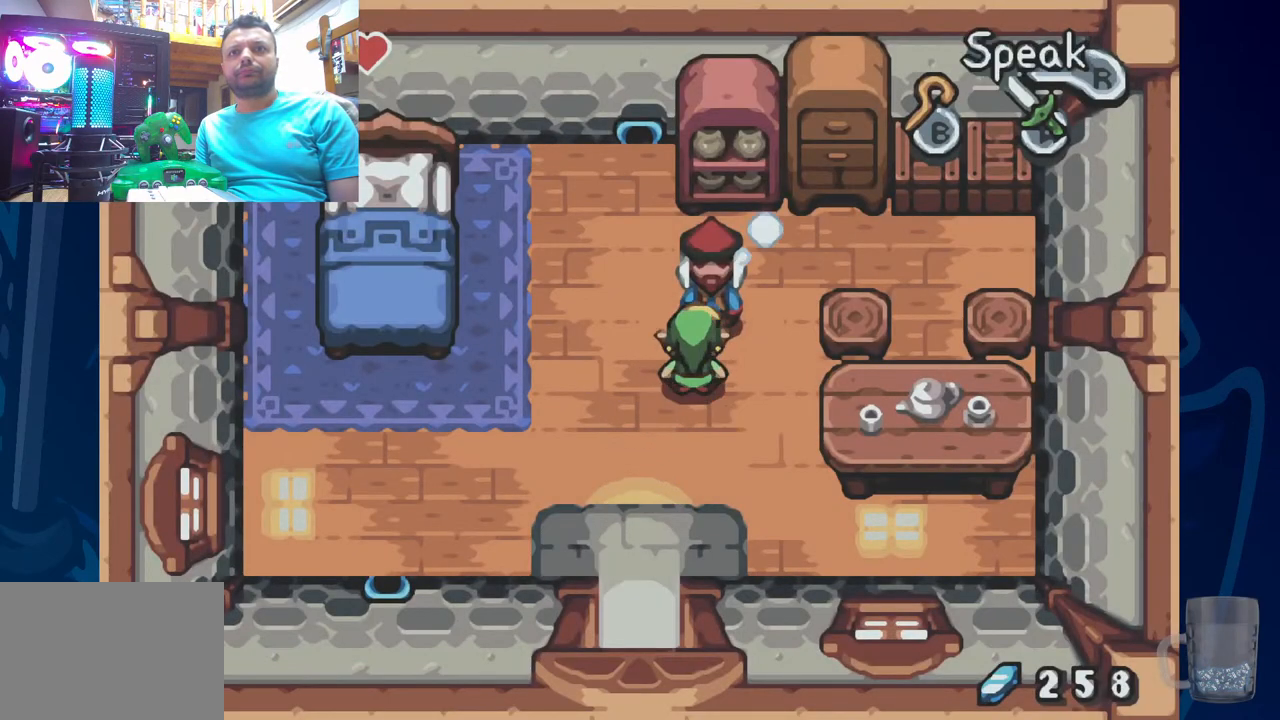
{"dt_ms": 500, "buttons": ["DPAD_UP"], "left_stick": "center", "right_stick": "center", "events": [[67, "DPAD_UP", "down"], [133, "CROSS", "down"], [283, "CROSS", "up"]]}
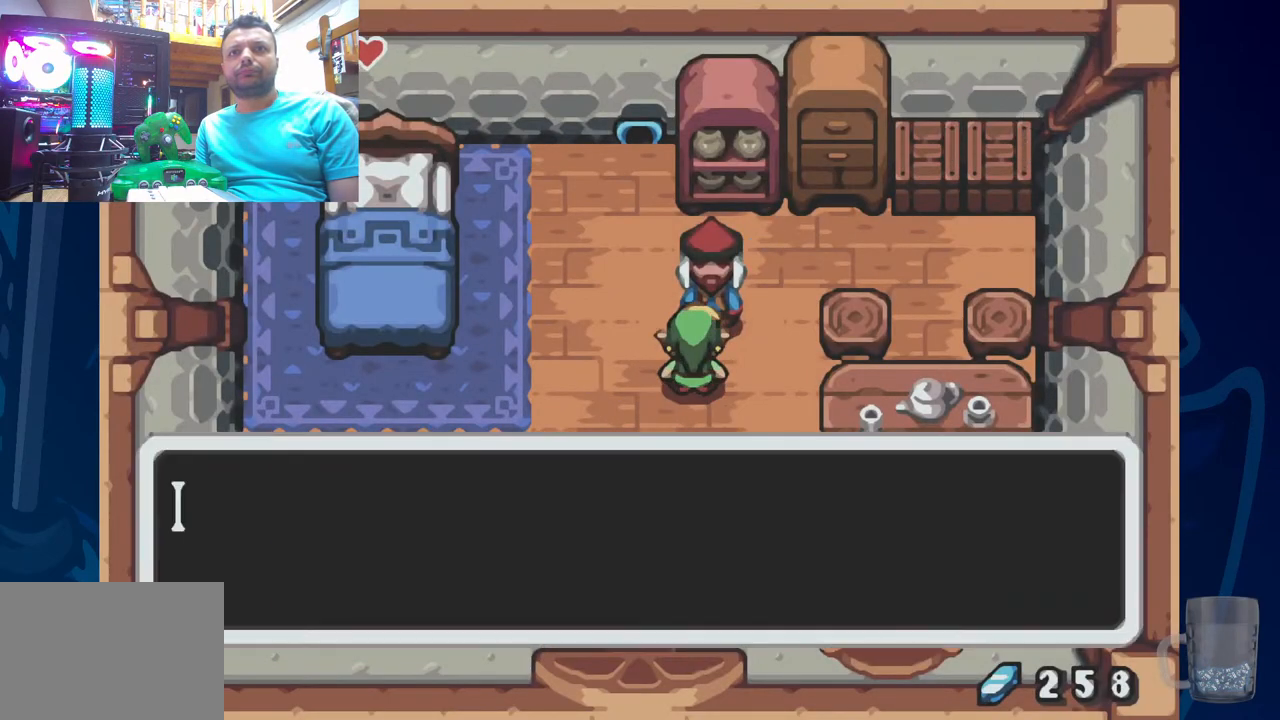
{"dt_ms": 500, "buttons": ["SQUARE"], "left_stick": "center", "right_stick": "center", "events": [[17, "DPAD_UP", "up"], [133, "SQUARE", "down"]]}
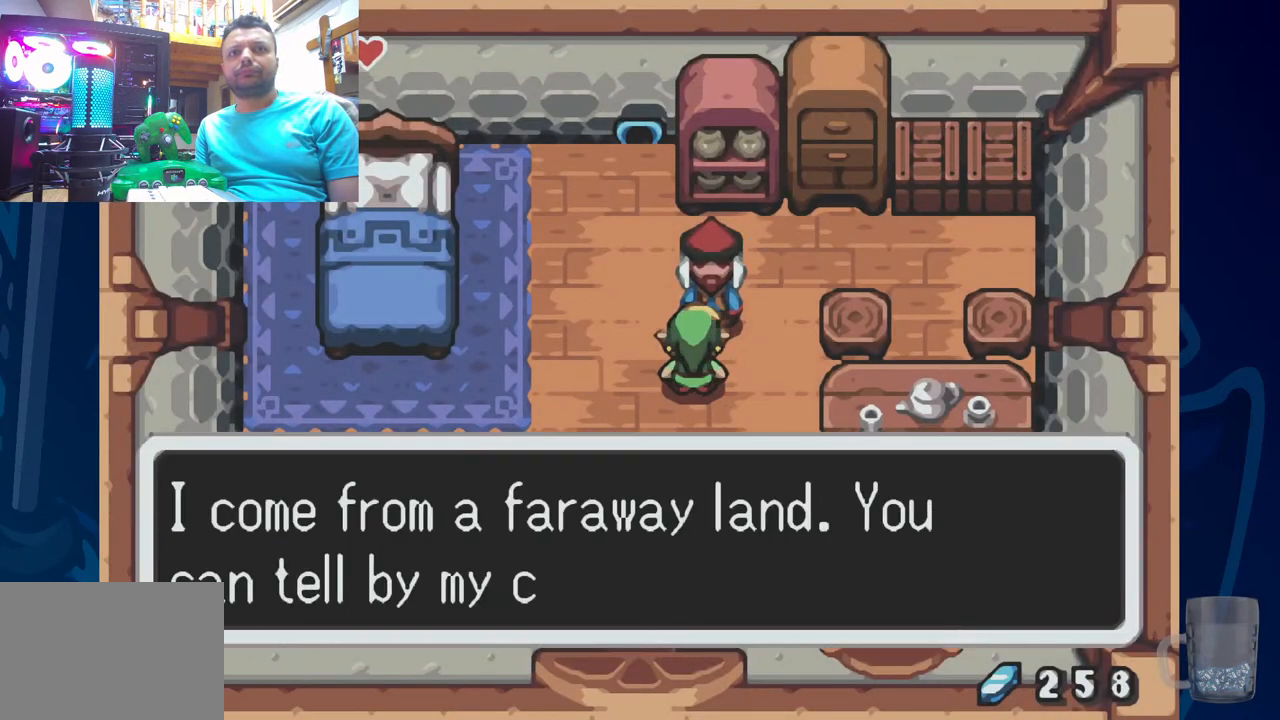
{"dt_ms": 500, "buttons": ["SQUARE"], "left_stick": "center", "right_stick": "center", "events": [[183, "SQUARE", "up"], [450, "SQUARE", "down"]]}
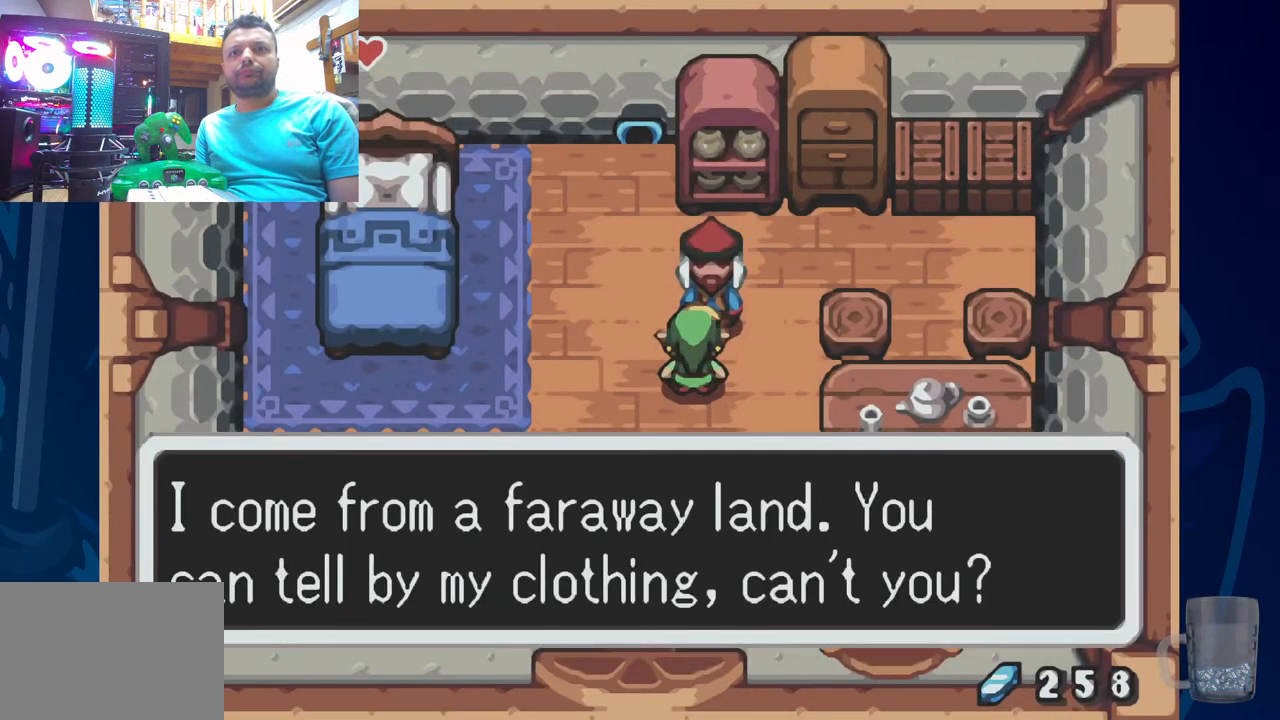
{"dt_ms": 500, "buttons": [], "left_stick": "center", "right_stick": "center", "events": [[133, "SQUARE", "up"]]}
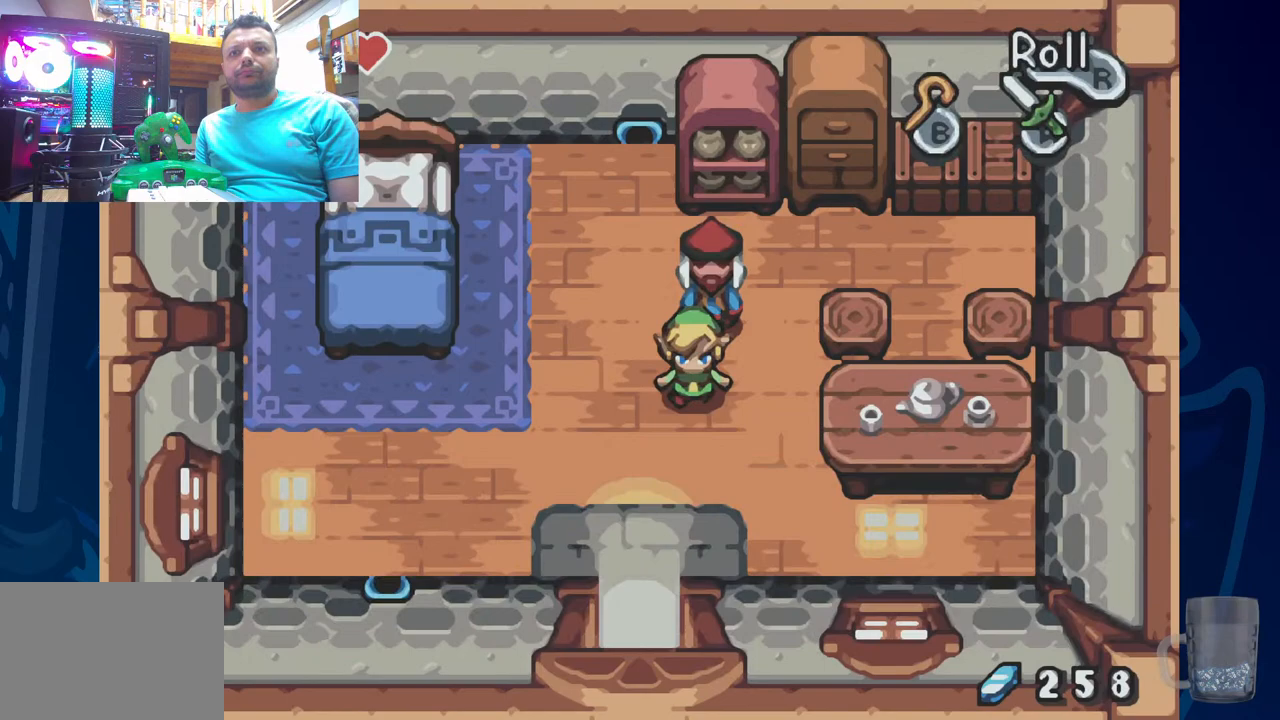
{"dt_ms": 500, "buttons": [], "left_stick": "center", "right_stick": "center", "events": []}
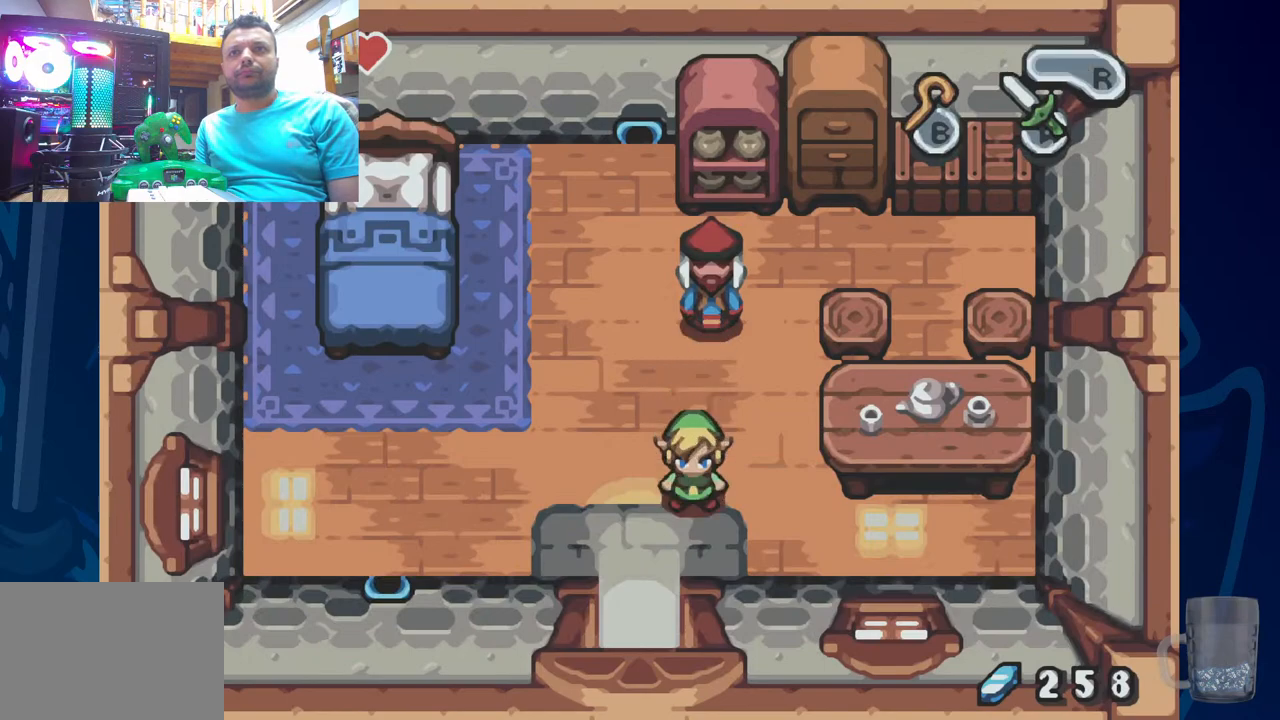
{"dt_ms": 500, "buttons": [], "left_stick": "center", "right_stick": "center", "events": [[67, "DPAD_LEFT", "down"], [233, "DPAD_LEFT", "up"]]}
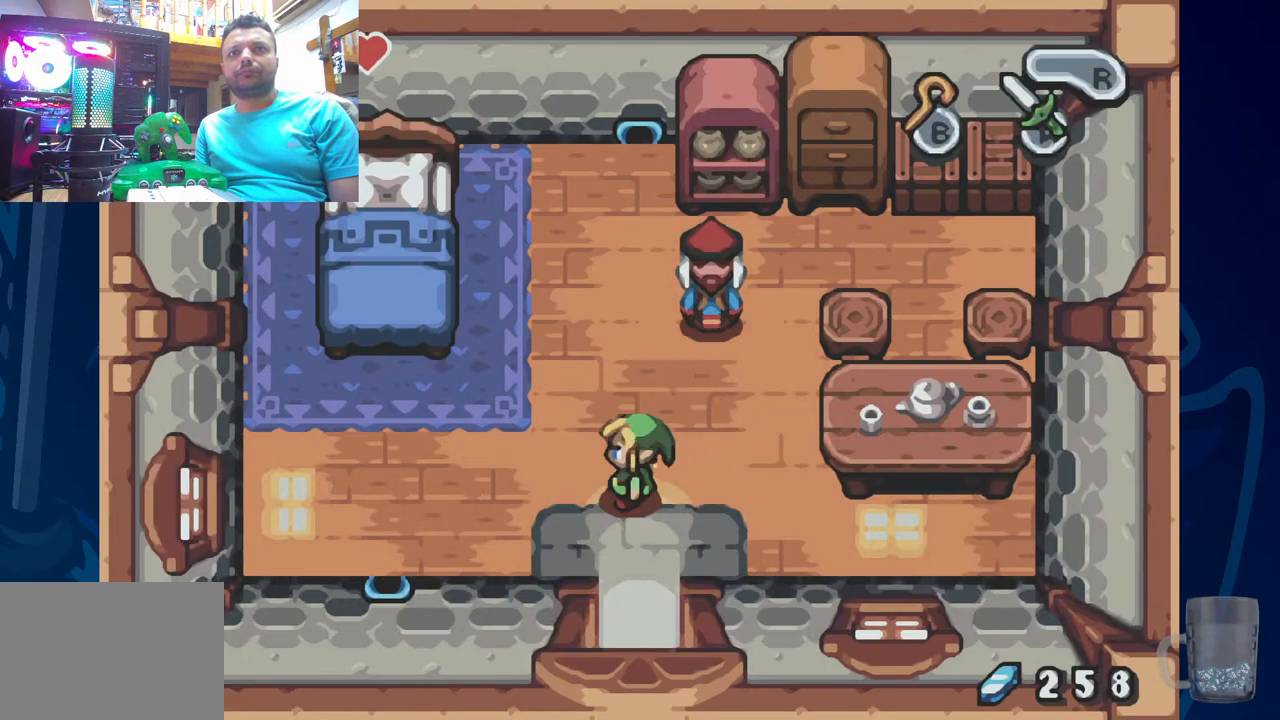
{"dt_ms": 500, "buttons": [], "left_stick": "center", "right_stick": "center", "events": []}